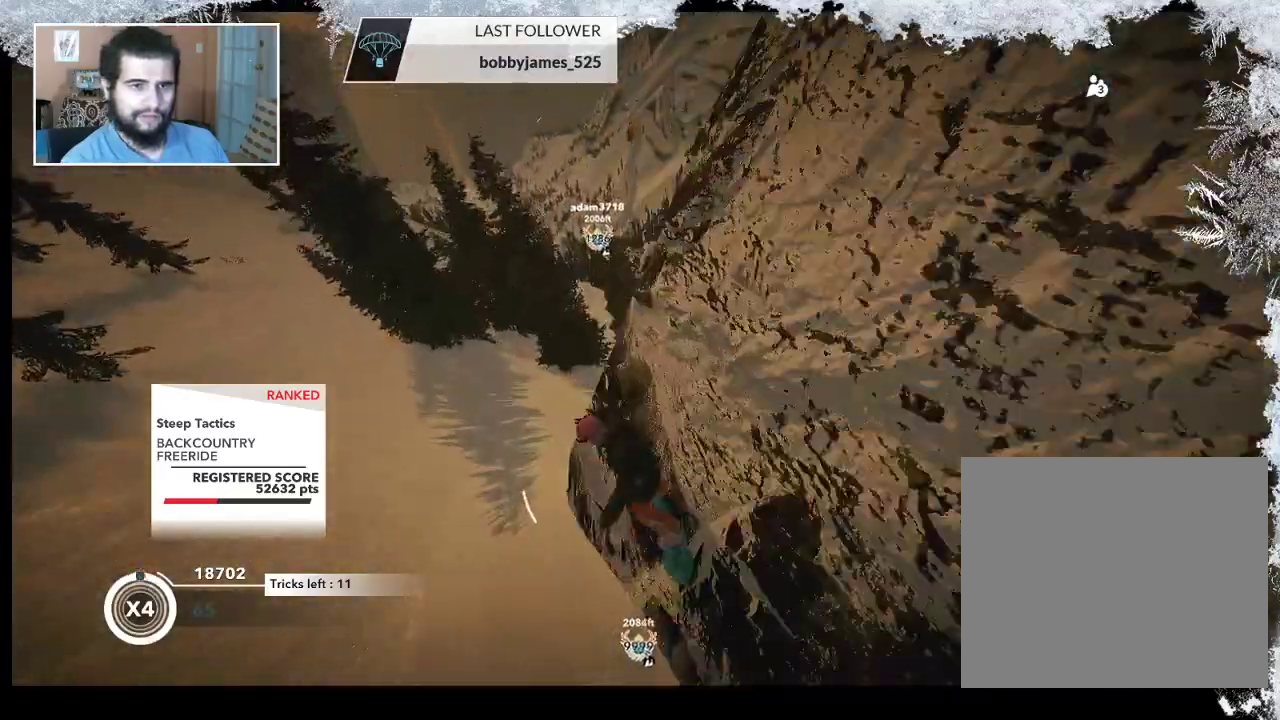
Gameplay with a controller (PlayStation layout); each line is a JSON object with the inputs held at the frame after it. "events" lists button and stick changes between this image and that frame as [ms after this image, input, new state], when the widget could be followed in between.
{"buttons": ["L2"], "left_stick": "up-left", "right_stick": "down-right", "events": [[33, "right_stick", "down"], [167, "right_stick", "down-right"]]}
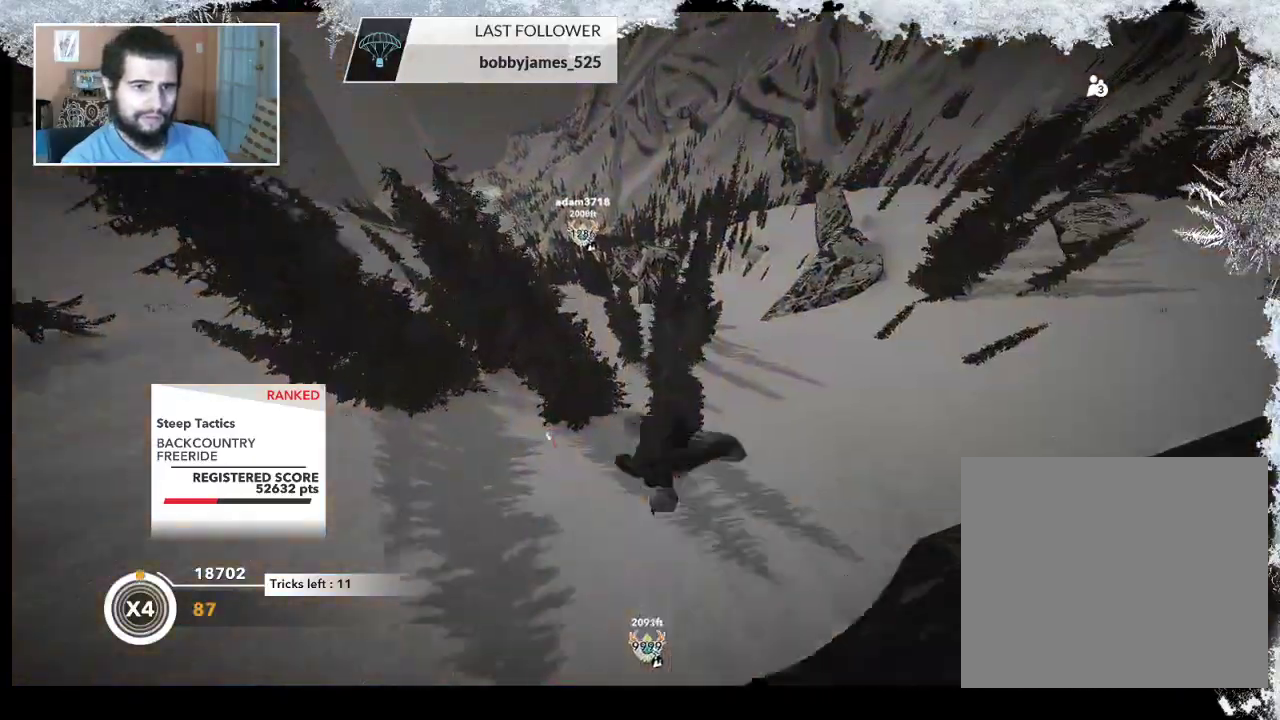
{"buttons": ["L2"], "left_stick": "center", "right_stick": "up", "events": [[300, "left_stick", "center"], [400, "right_stick", "up"]]}
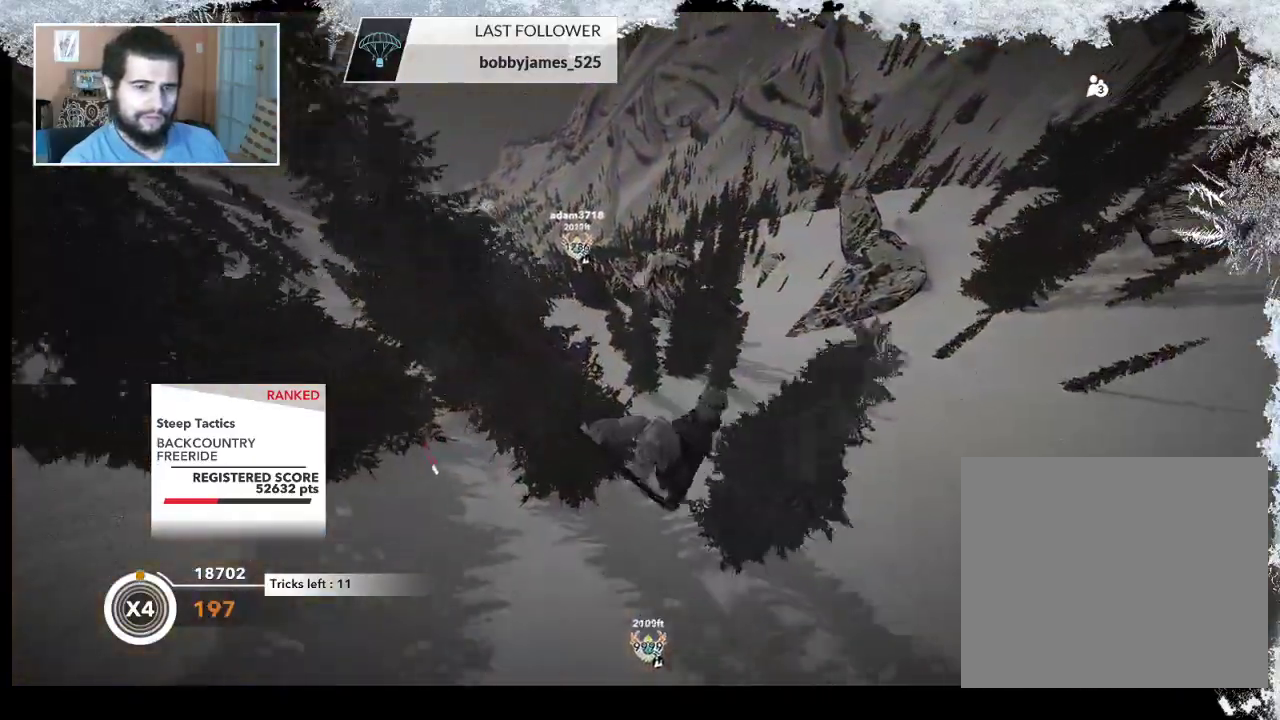
{"buttons": [], "left_stick": "center", "right_stick": "center", "events": [[433, "L2", "up"], [467, "right_stick", "center"]]}
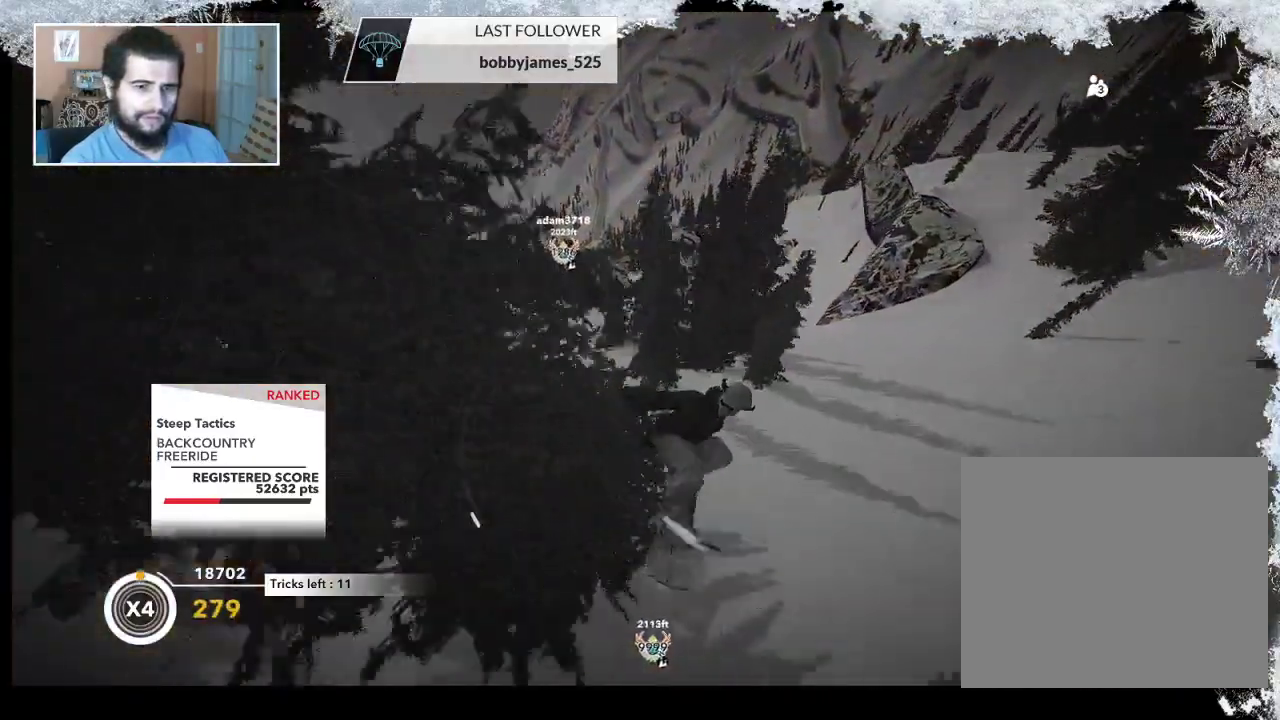
{"buttons": [], "left_stick": "left", "right_stick": "center", "events": [[467, "left_stick", "left"]]}
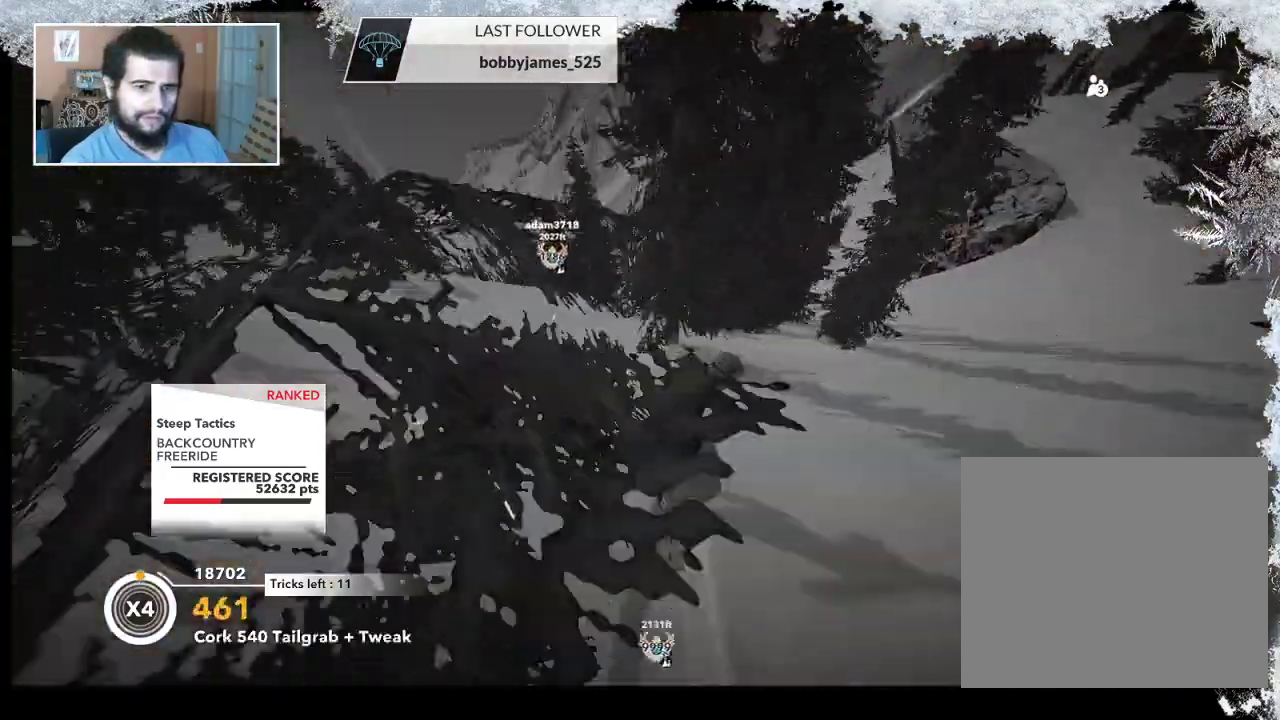
{"buttons": [], "left_stick": "left", "right_stick": "center", "events": []}
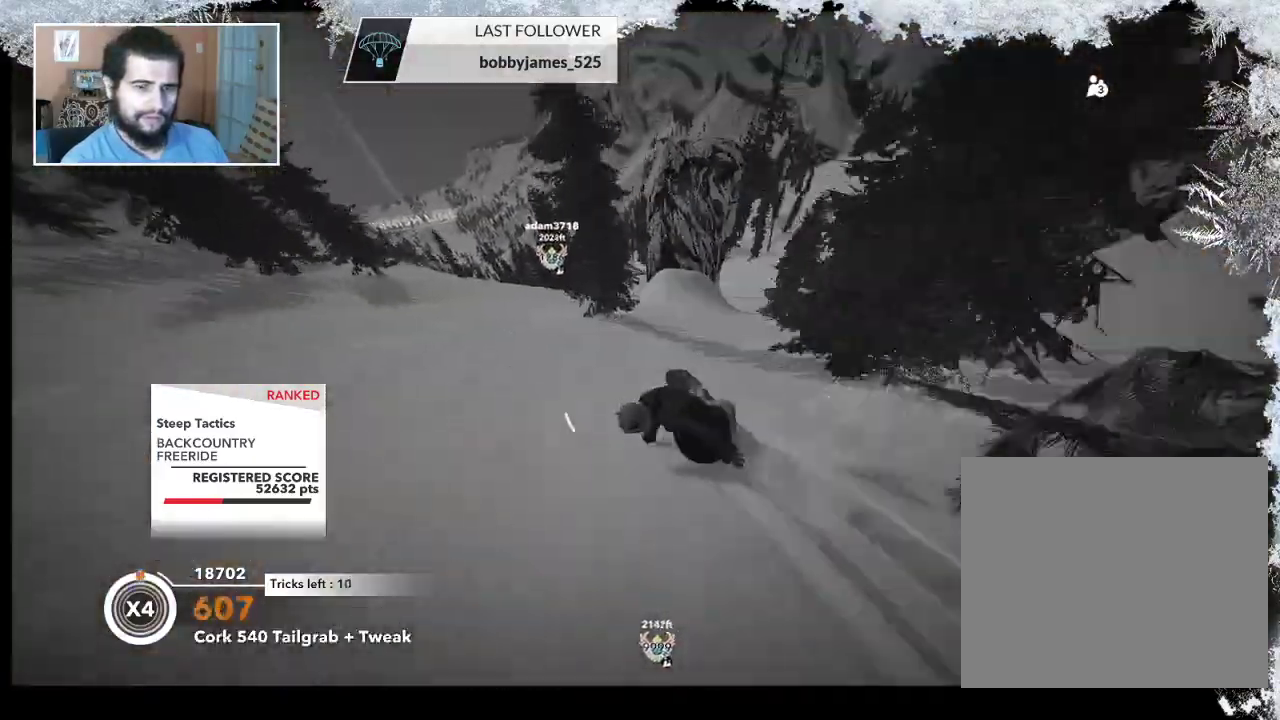
{"buttons": [], "left_stick": "left", "right_stick": "center", "events": []}
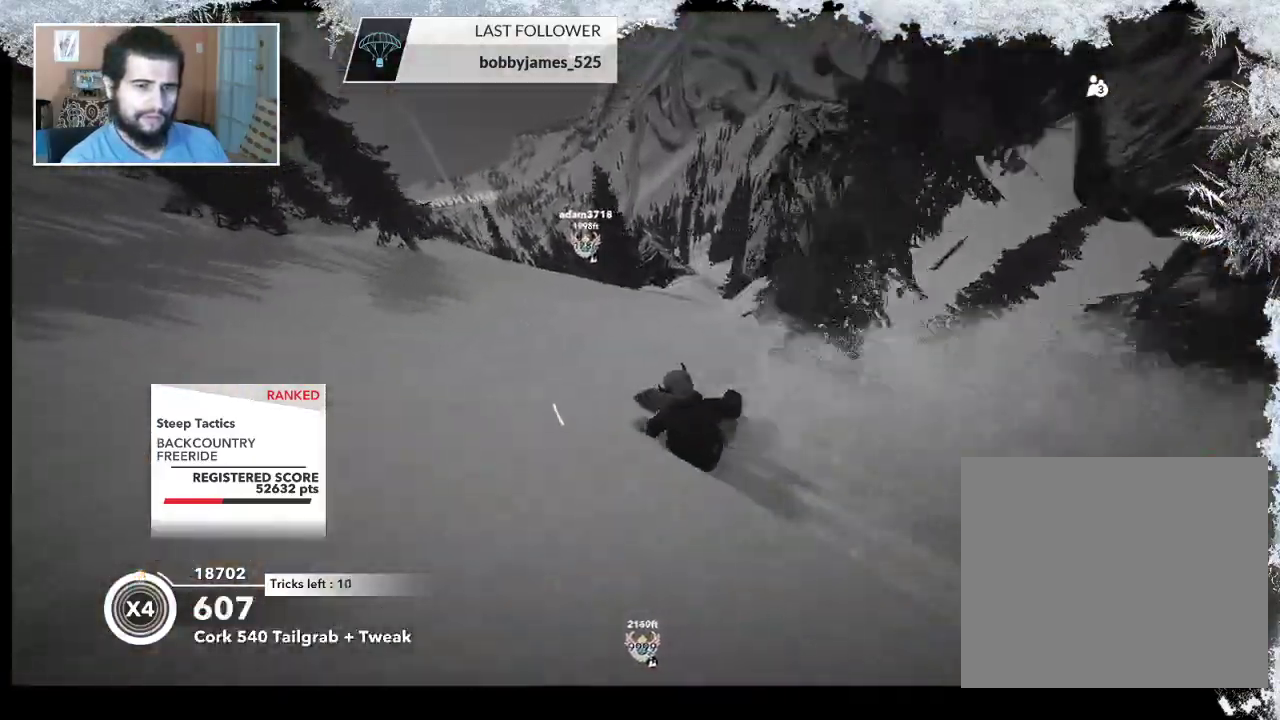
{"buttons": [], "left_stick": "left", "right_stick": "center", "events": []}
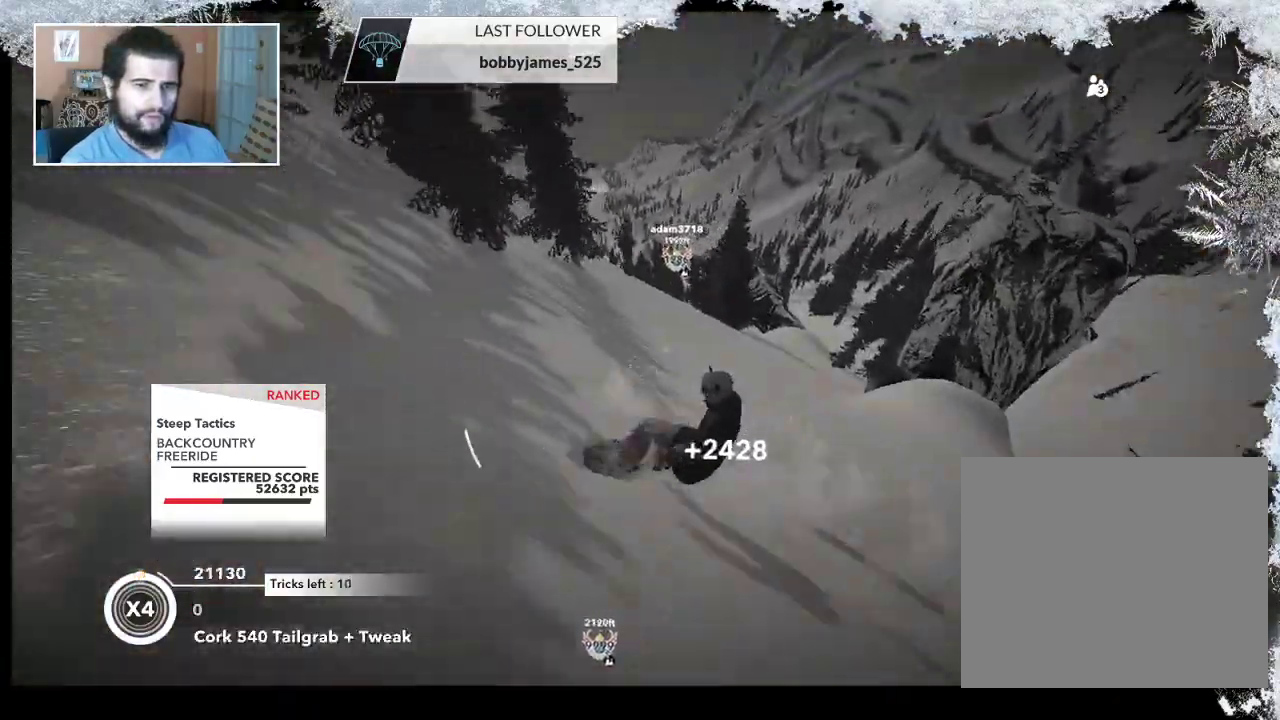
{"buttons": [], "left_stick": "center", "right_stick": "center", "events": [[67, "left_stick", "center"]]}
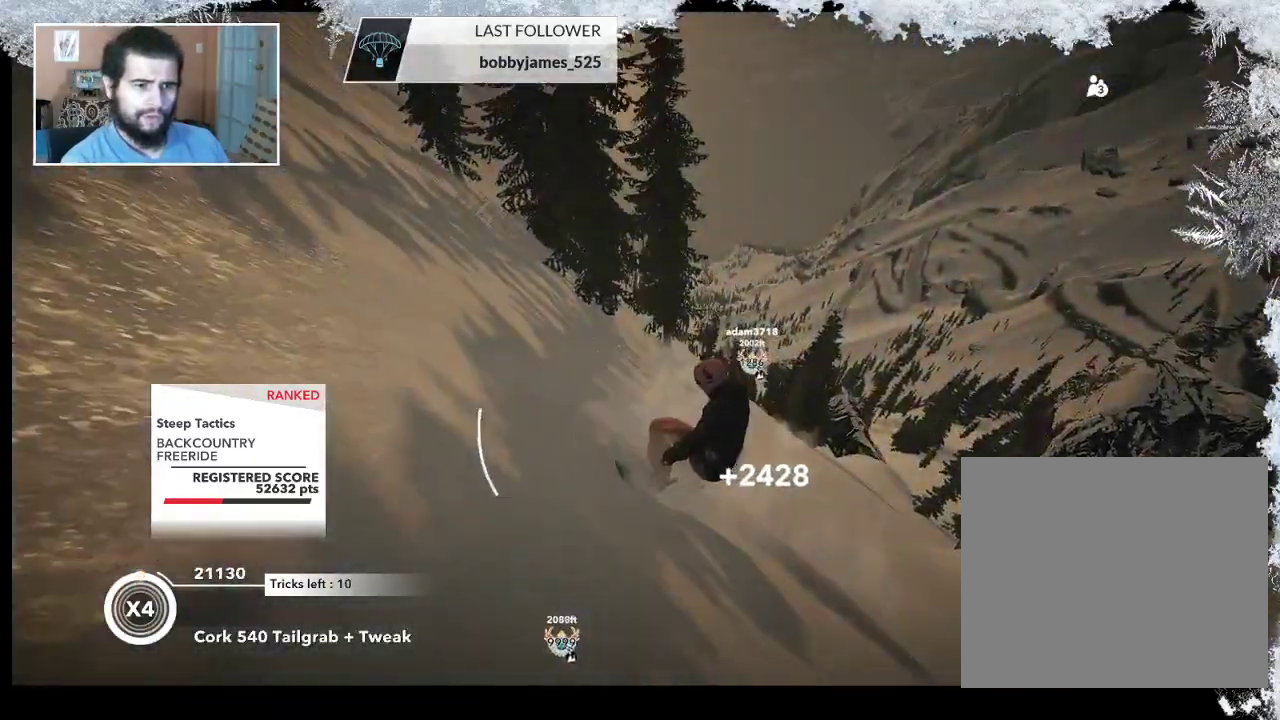
{"buttons": [], "left_stick": "up", "right_stick": "center", "events": [[33, "left_stick", "up"]]}
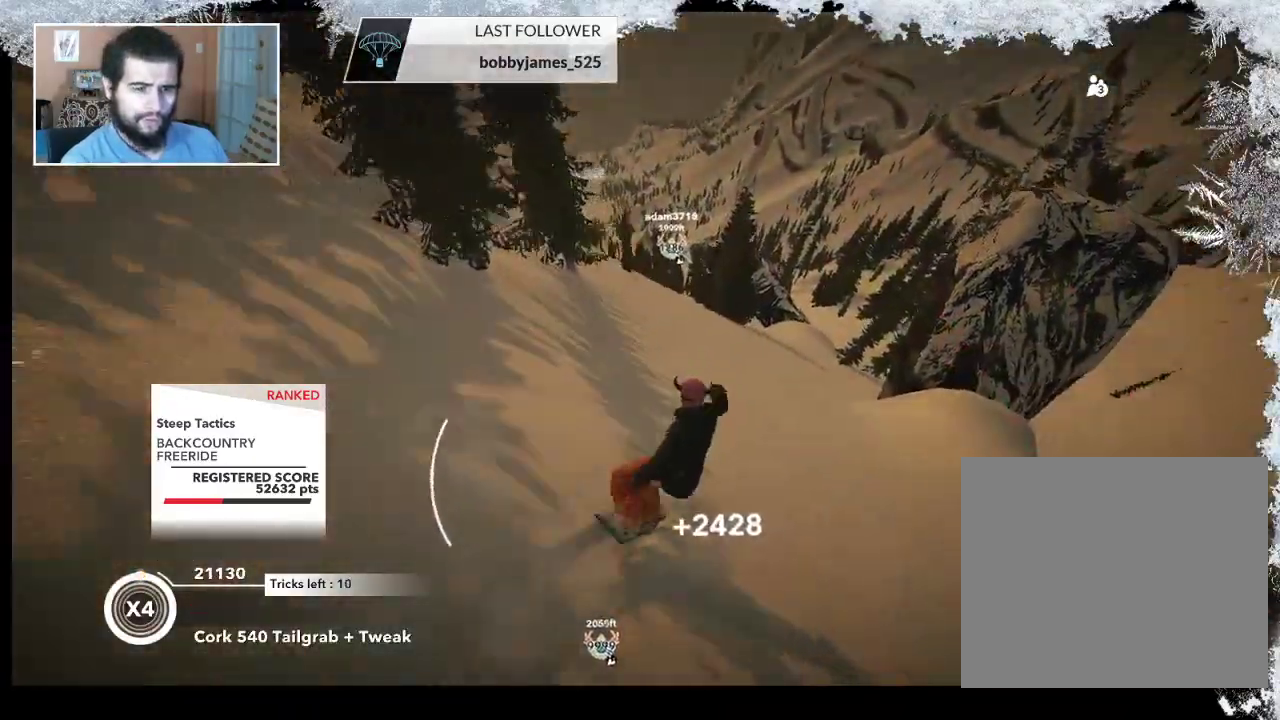
{"buttons": [], "left_stick": "up", "right_stick": "center", "events": []}
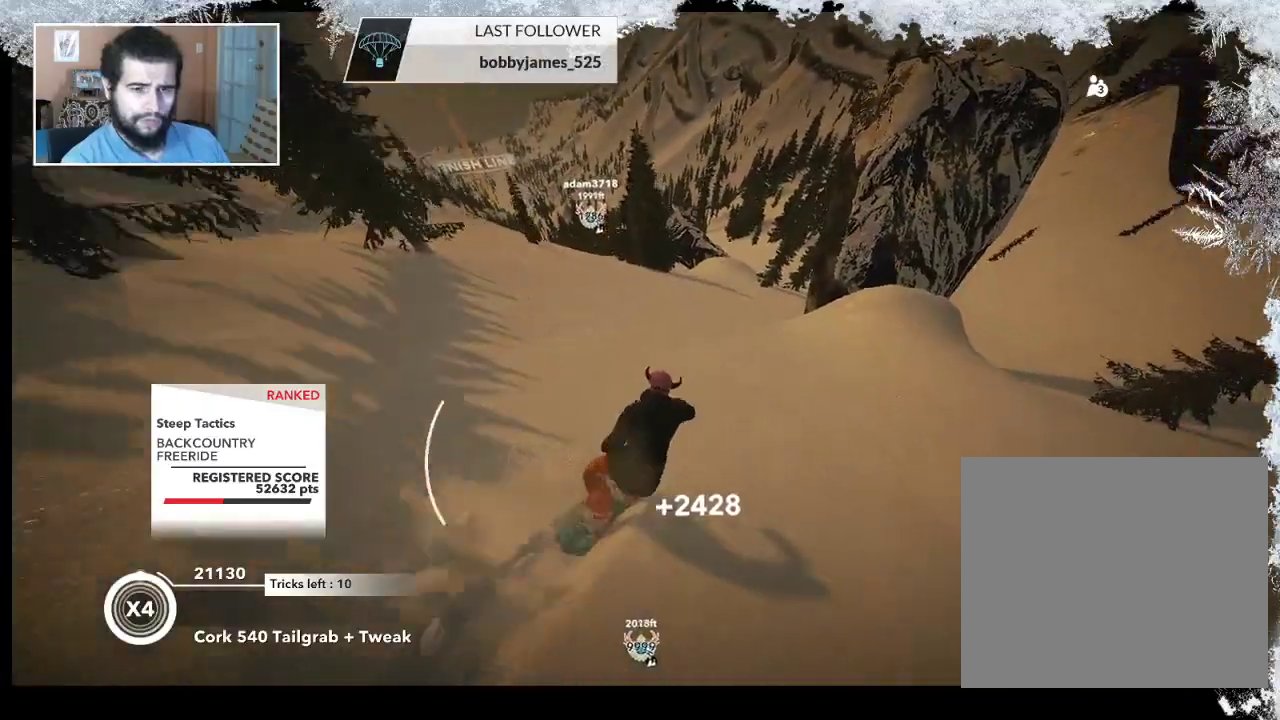
{"buttons": [], "left_stick": "up", "right_stick": "center", "events": []}
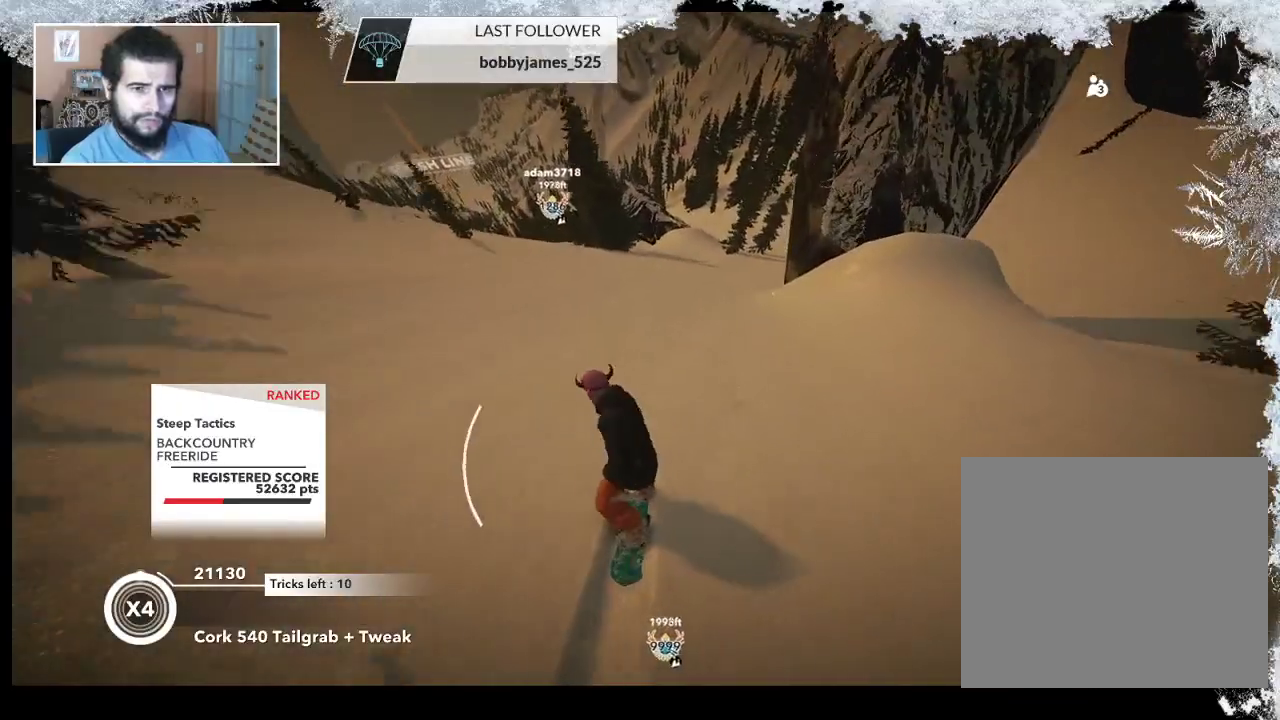
{"buttons": [], "left_stick": "up", "right_stick": "center", "events": []}
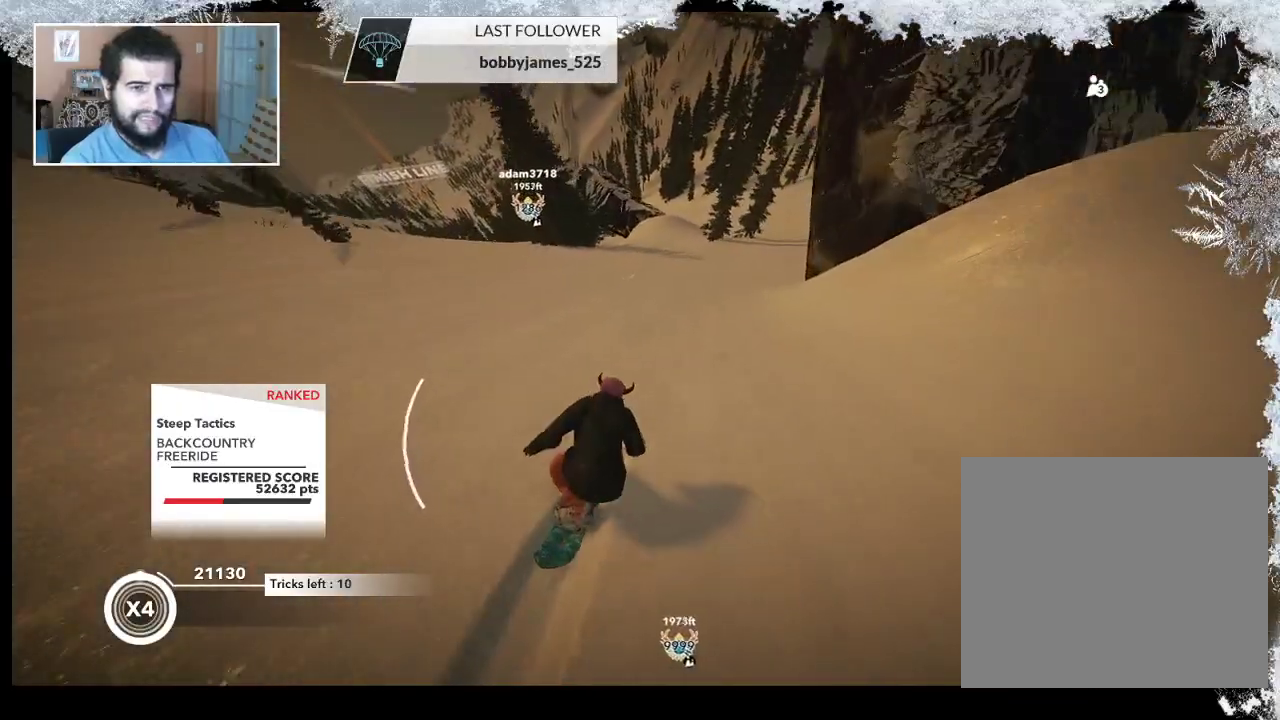
{"buttons": [], "left_stick": "up", "right_stick": "center", "events": []}
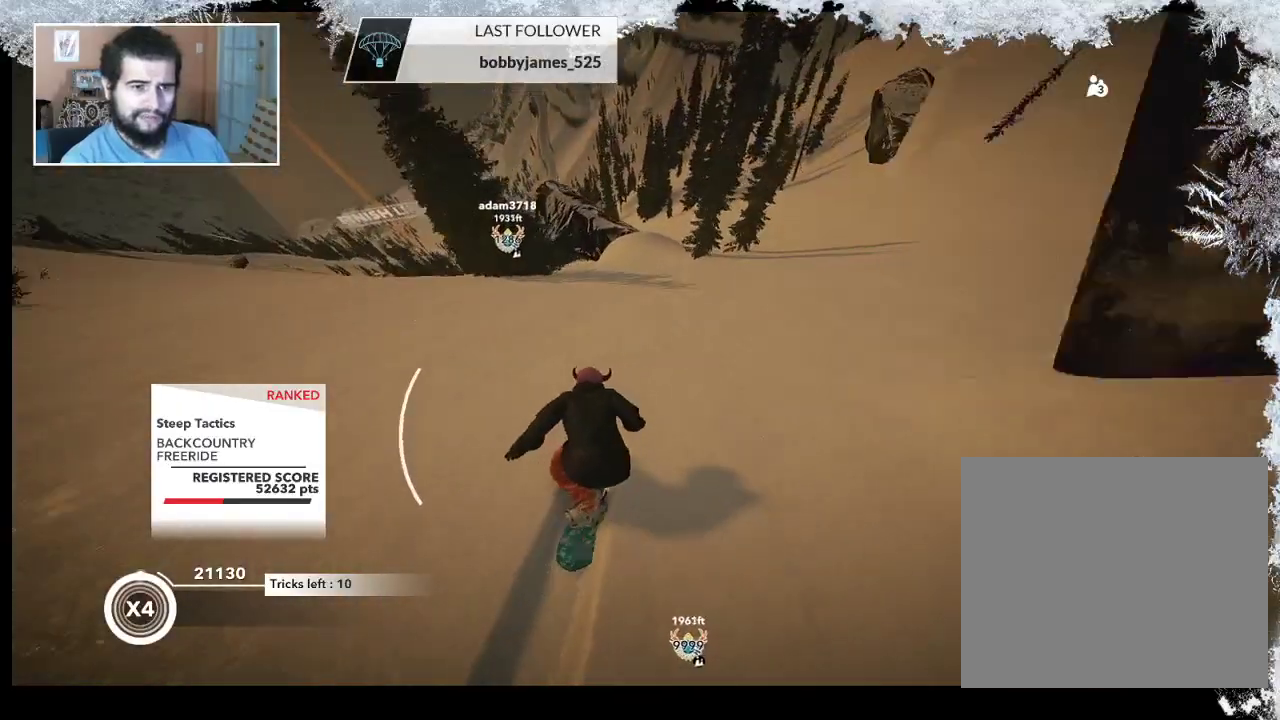
{"buttons": [], "left_stick": "center", "right_stick": "center", "events": [[67, "left_stick", "center"]]}
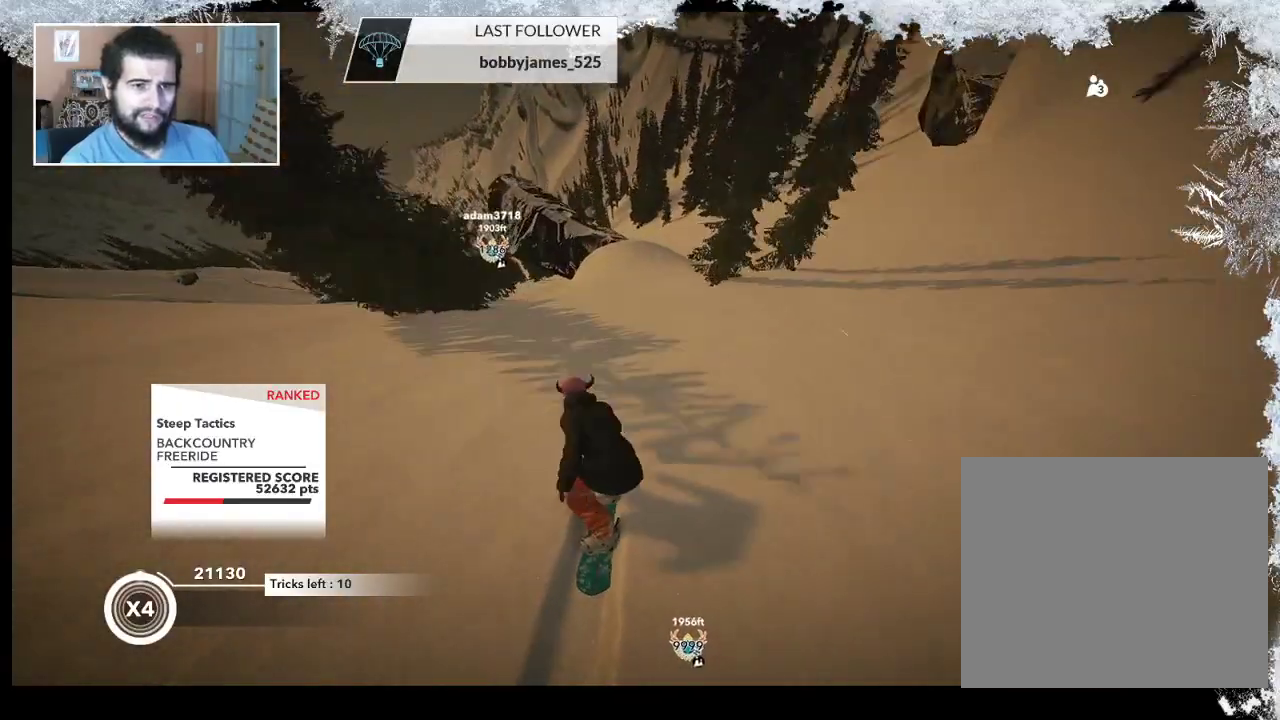
{"buttons": ["R2"], "left_stick": "center", "right_stick": "center", "events": [[200, "left_stick", "left"], [400, "left_stick", "center"], [500, "R2", "down"]]}
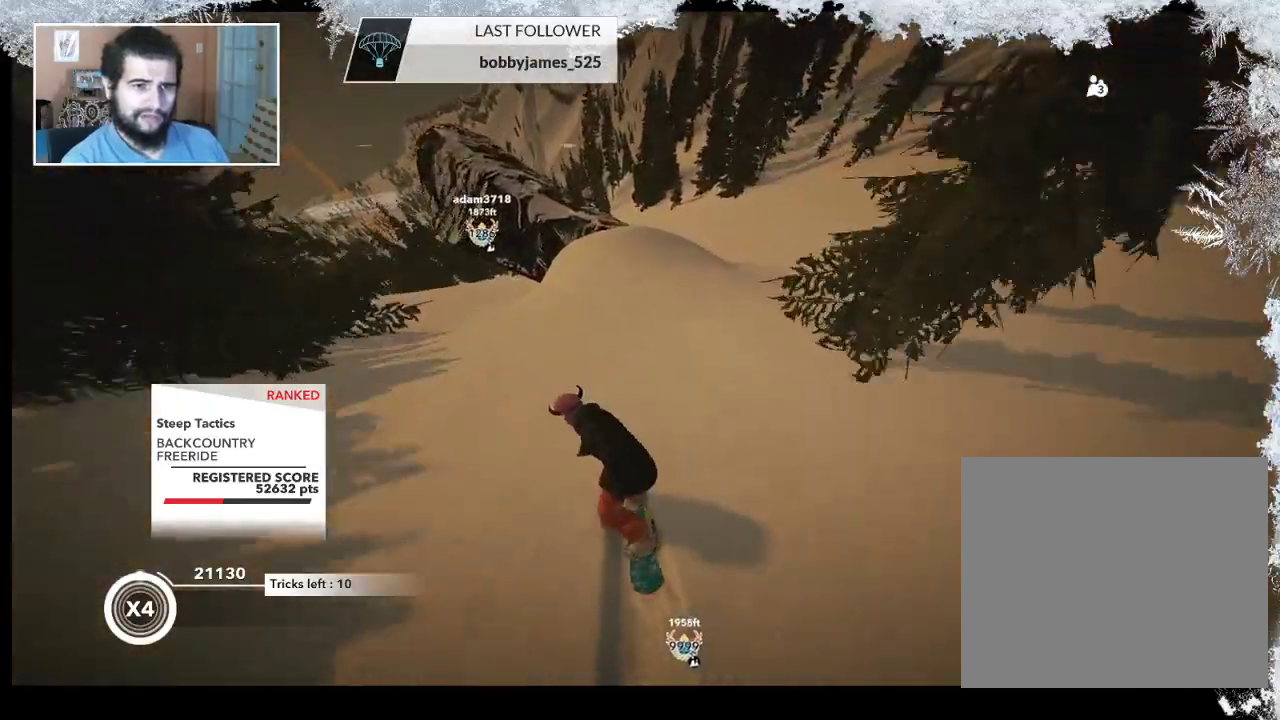
{"buttons": ["R2"], "left_stick": "left", "right_stick": "center", "events": [[367, "left_stick", "left"]]}
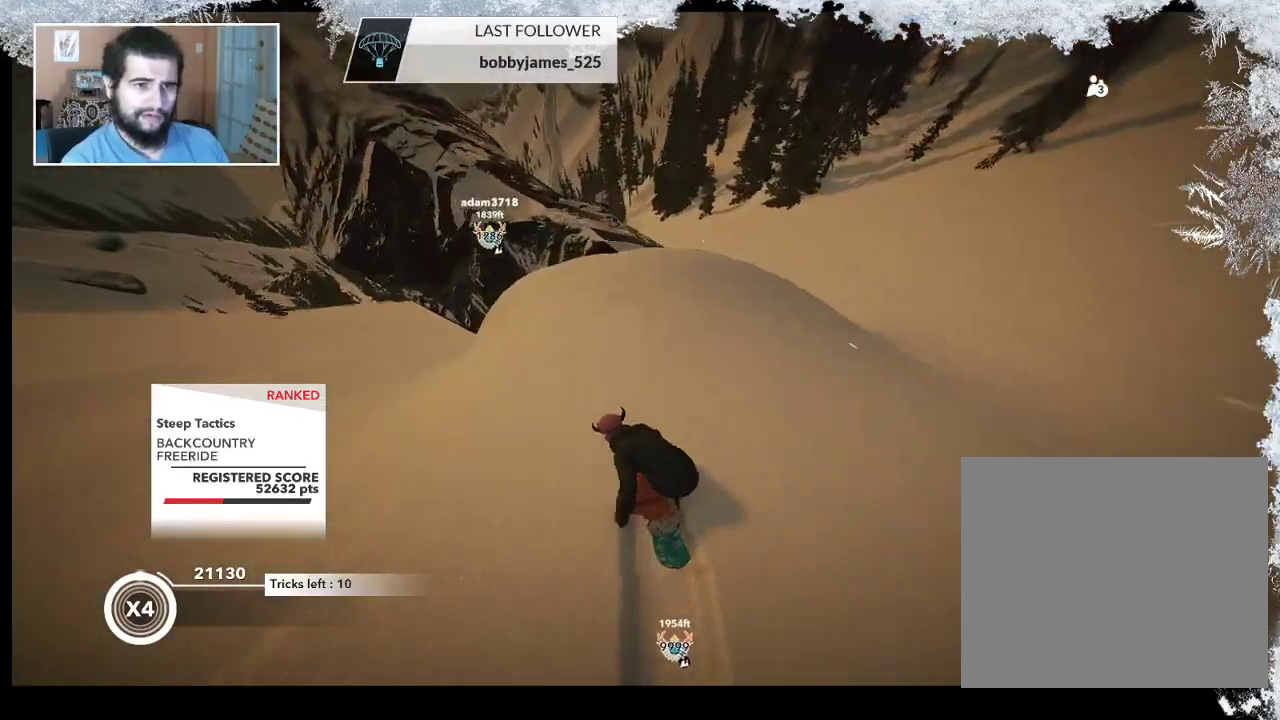
{"buttons": ["L2"], "left_stick": "down-left", "right_stick": "right", "events": [[67, "left_stick", "down-right"], [100, "R2", "up"], [167, "L2", "down"], [267, "right_stick", "right"], [500, "left_stick", "down-left"]]}
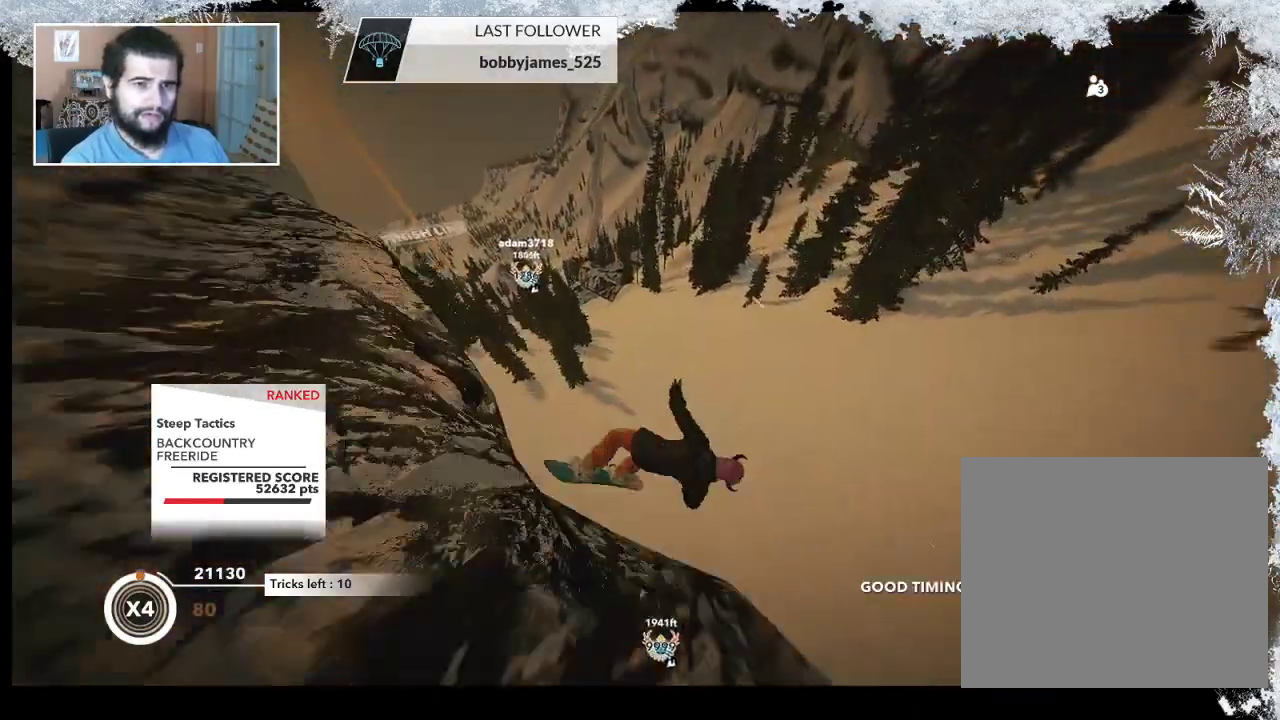
{"buttons": ["L2"], "left_stick": "up", "right_stick": "up-right", "events": [[167, "left_stick", "left"], [267, "left_stick", "up-left"], [433, "left_stick", "up"], [467, "right_stick", "up-right"]]}
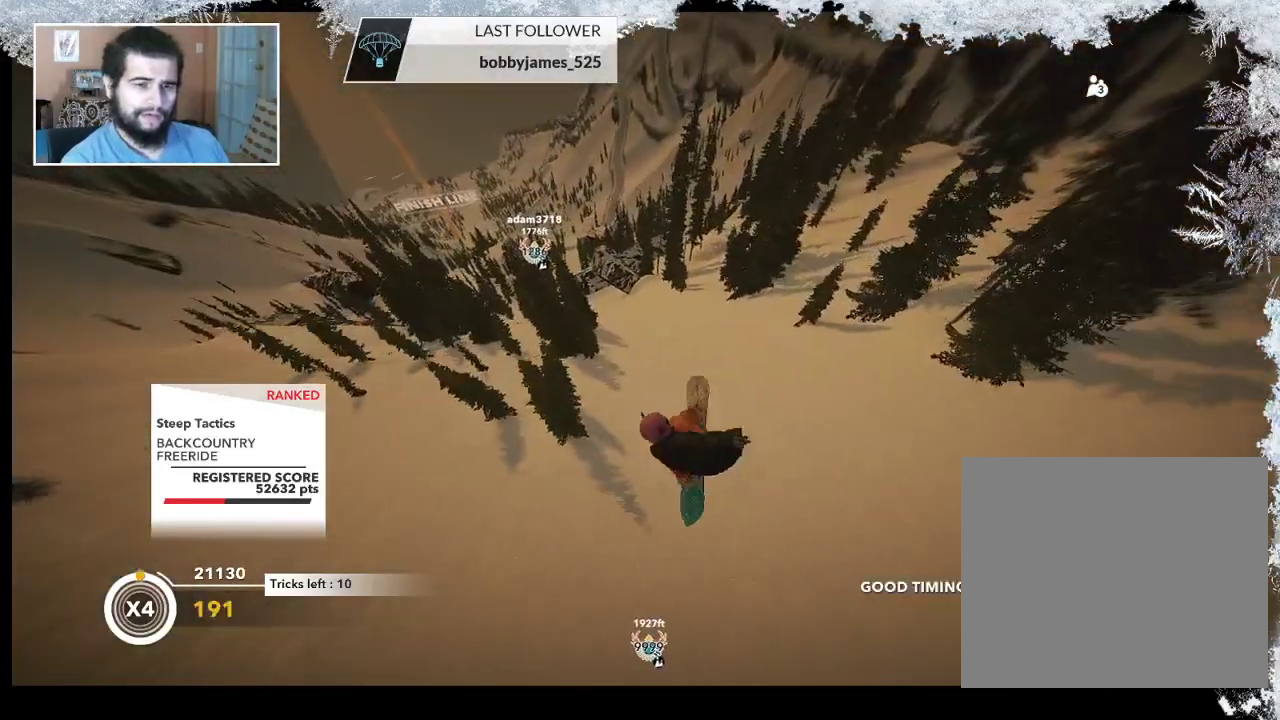
{"buttons": ["L2"], "left_stick": "center", "right_stick": "up-right", "events": [[167, "left_stick", "up-right"], [467, "left_stick", "center"]]}
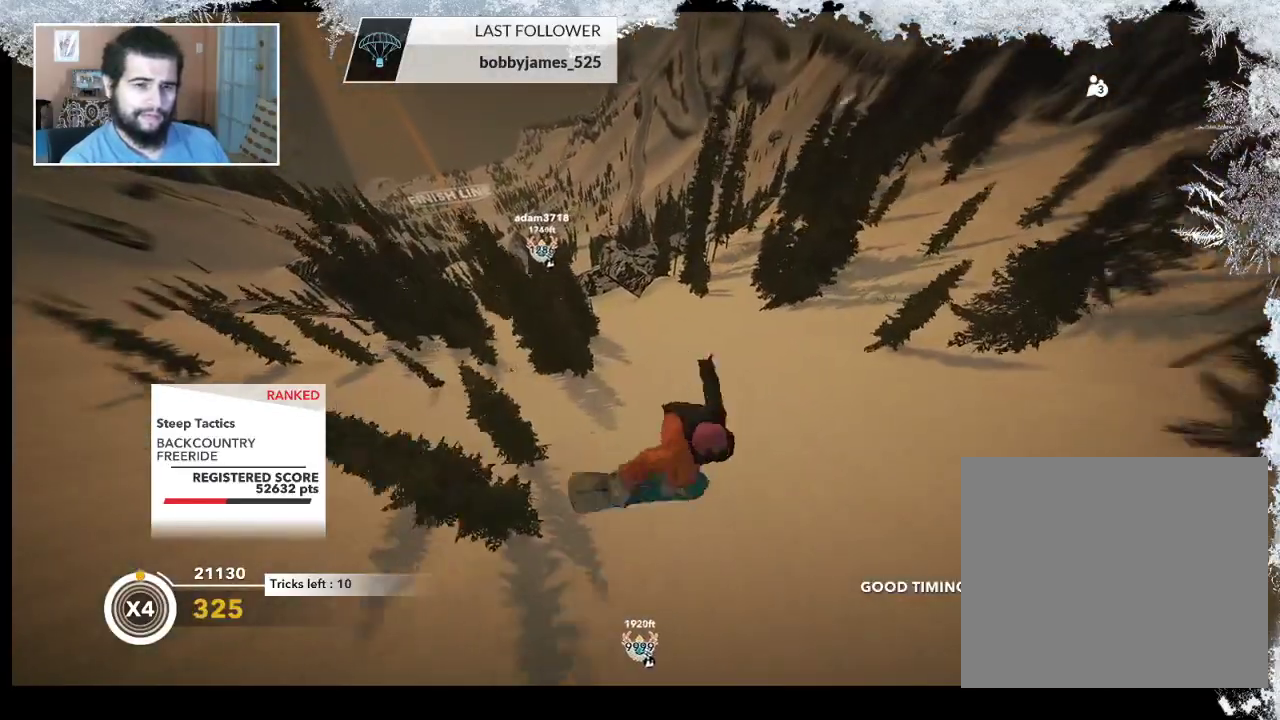
{"buttons": ["L2"], "left_stick": "center", "right_stick": "up-right", "events": []}
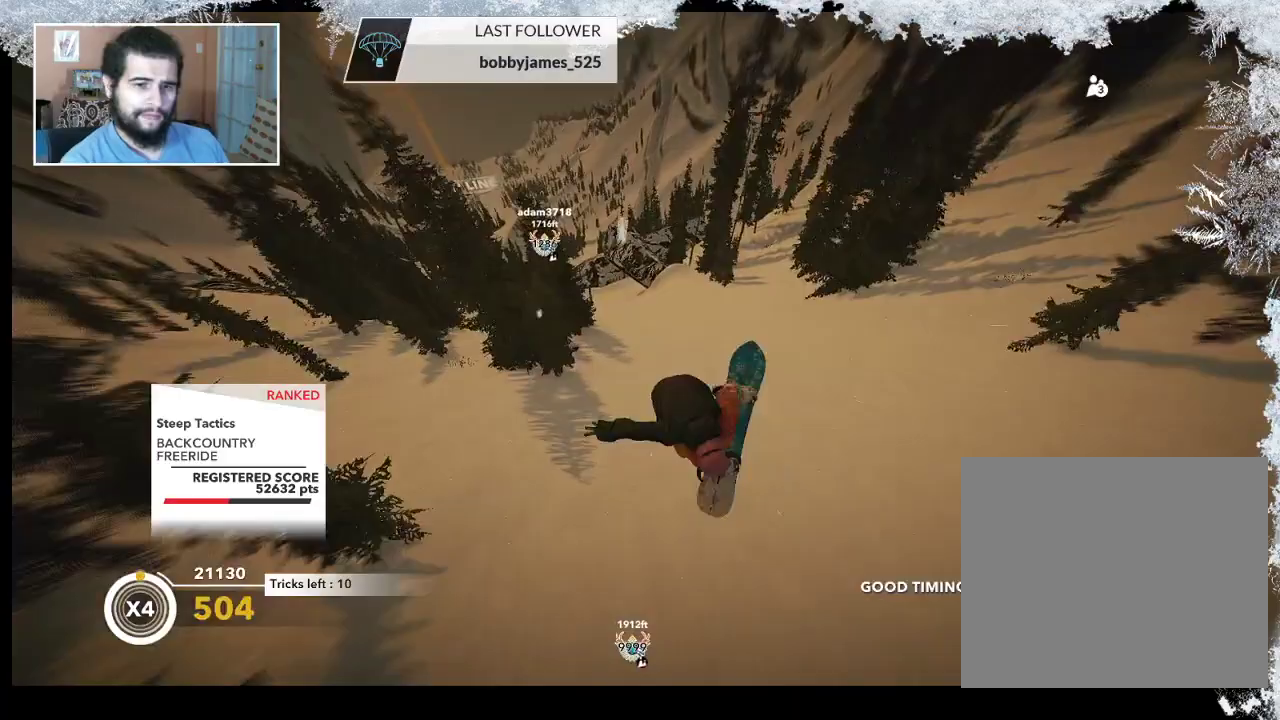
{"buttons": [], "left_stick": "center", "right_stick": "center", "events": [[100, "L2", "up"], [133, "right_stick", "center"]]}
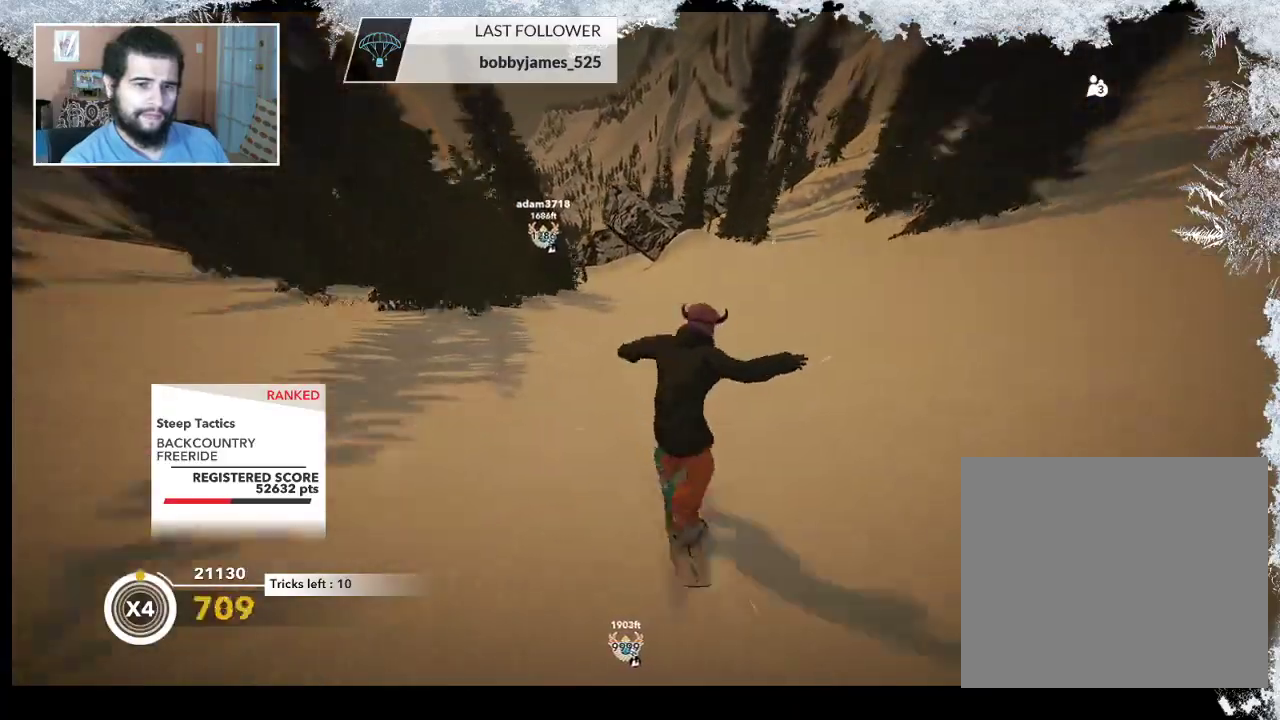
{"buttons": [], "left_stick": "up-right", "right_stick": "center", "events": [[167, "left_stick", "up-right"]]}
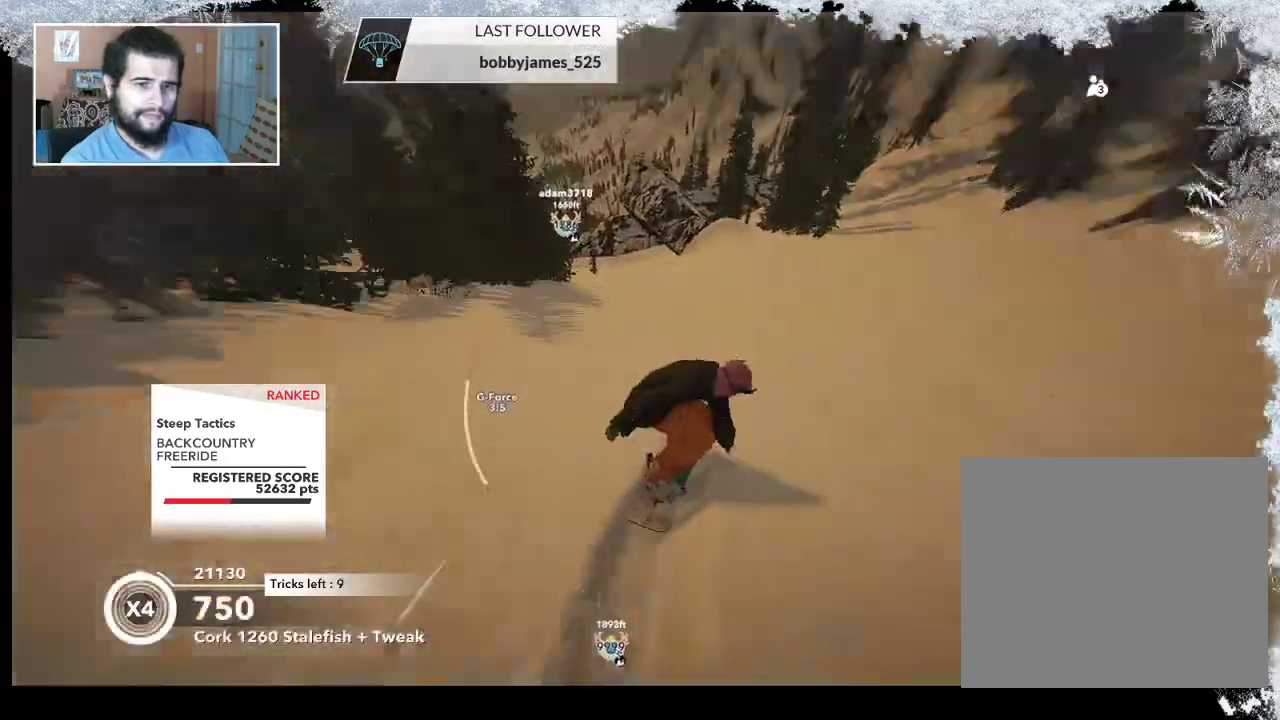
{"buttons": [], "left_stick": "center", "right_stick": "center", "events": [[67, "left_stick", "up"], [233, "left_stick", "center"]]}
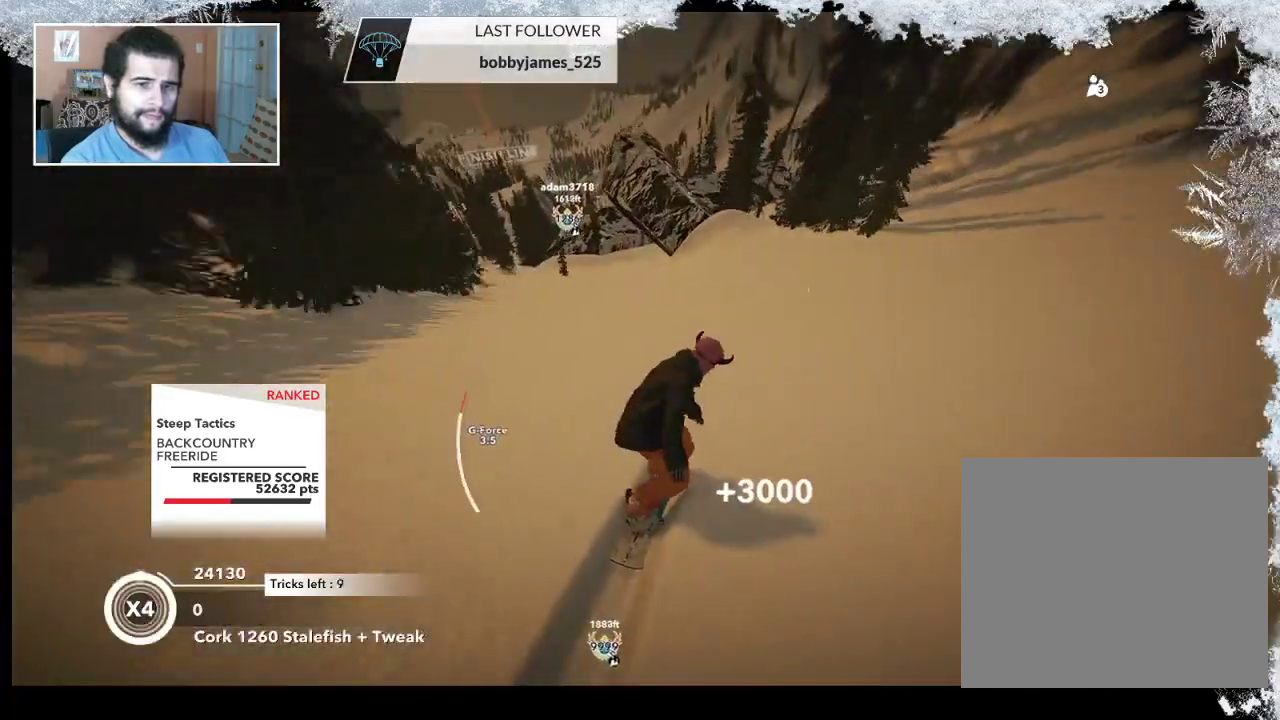
{"buttons": [], "left_stick": "left", "right_stick": "center", "events": [[400, "left_stick", "left"]]}
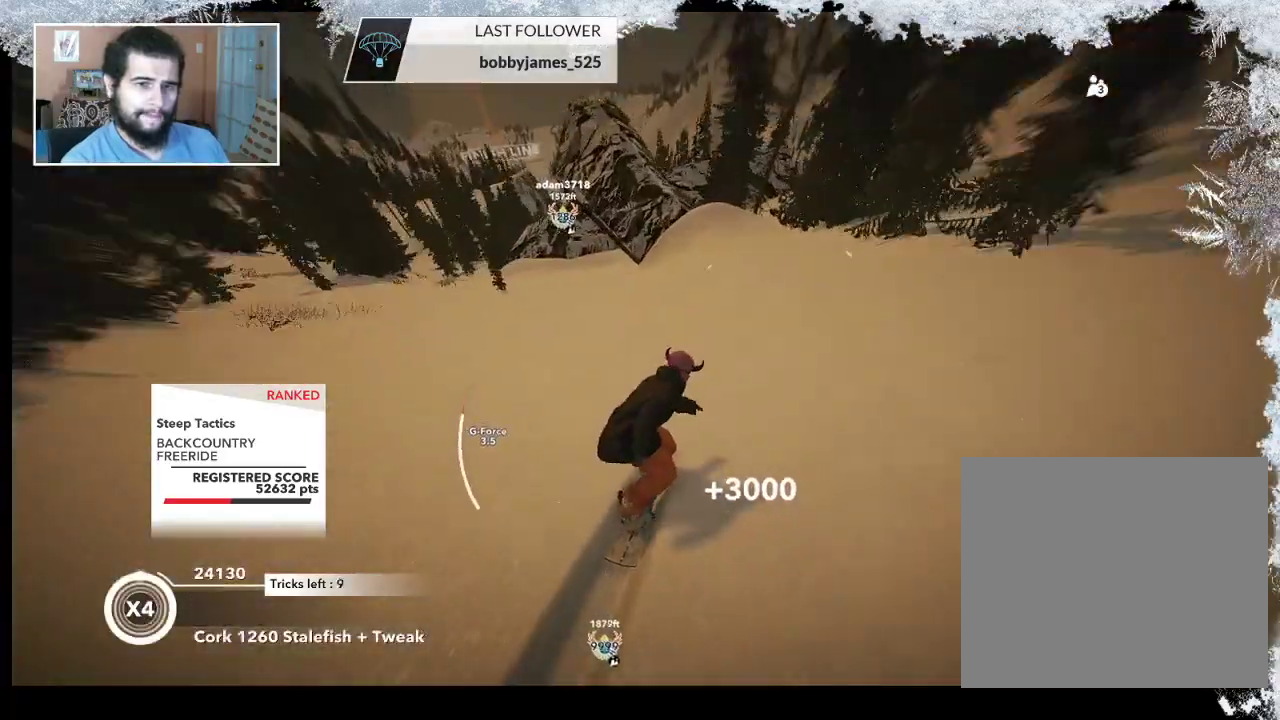
{"buttons": [], "left_stick": "center", "right_stick": "center", "events": [[133, "left_stick", "center"], [333, "left_stick", "left"], [500, "left_stick", "center"]]}
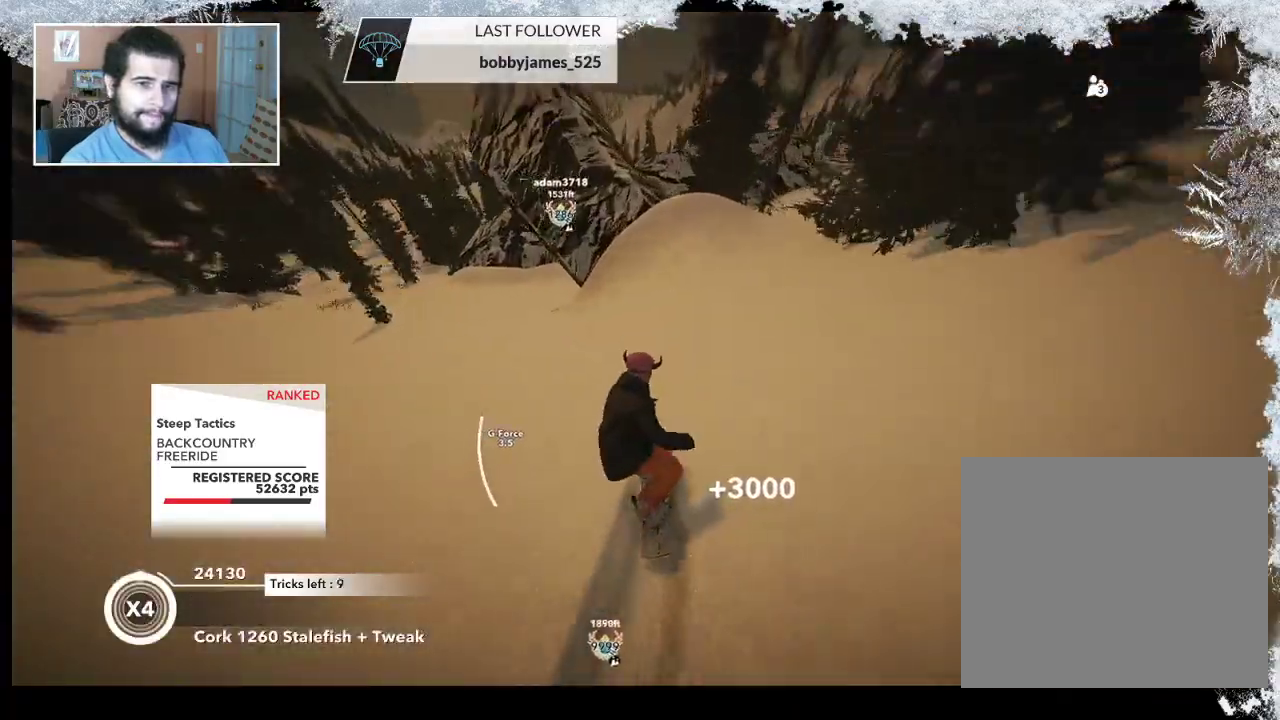
{"buttons": ["R2"], "left_stick": "left", "right_stick": "center", "events": [[100, "R2", "down"], [367, "left_stick", "left"]]}
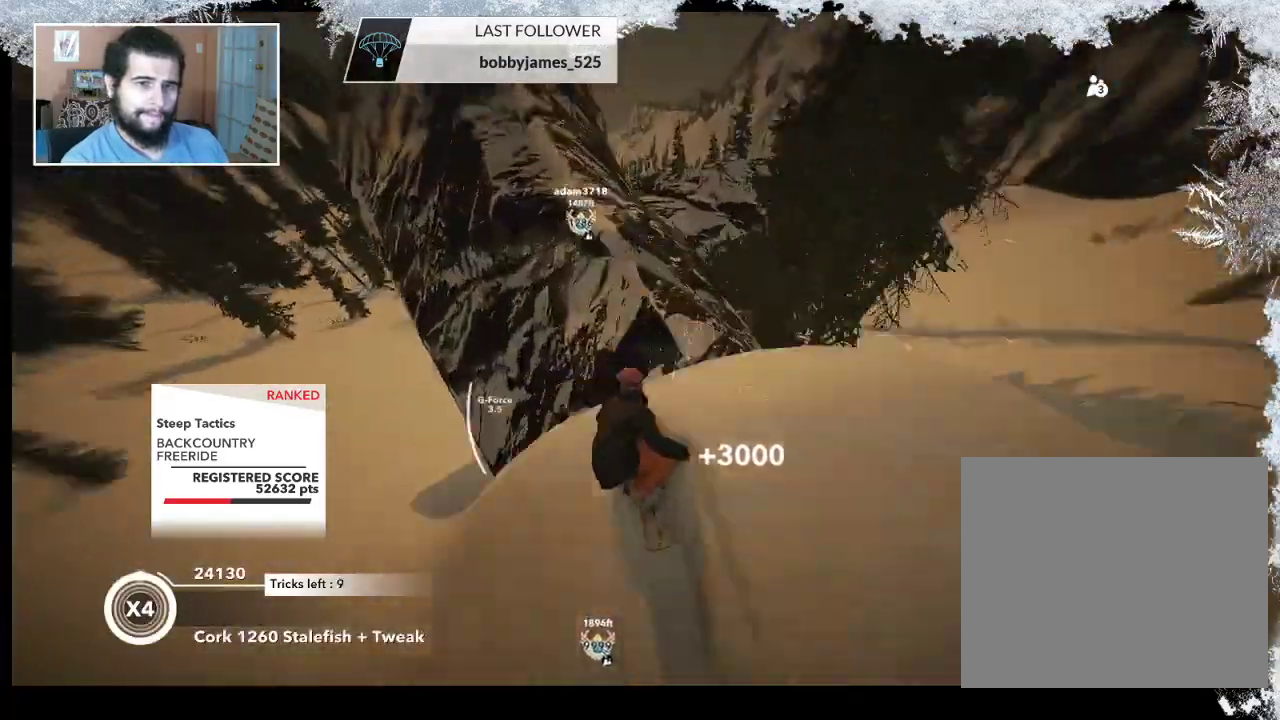
{"buttons": ["L2"], "left_stick": "down-left", "right_stick": "right", "events": [[133, "left_stick", "center"], [200, "R2", "up"], [267, "L2", "down"], [267, "left_stick", "down-left"], [433, "right_stick", "up-right"], [500, "right_stick", "right"]]}
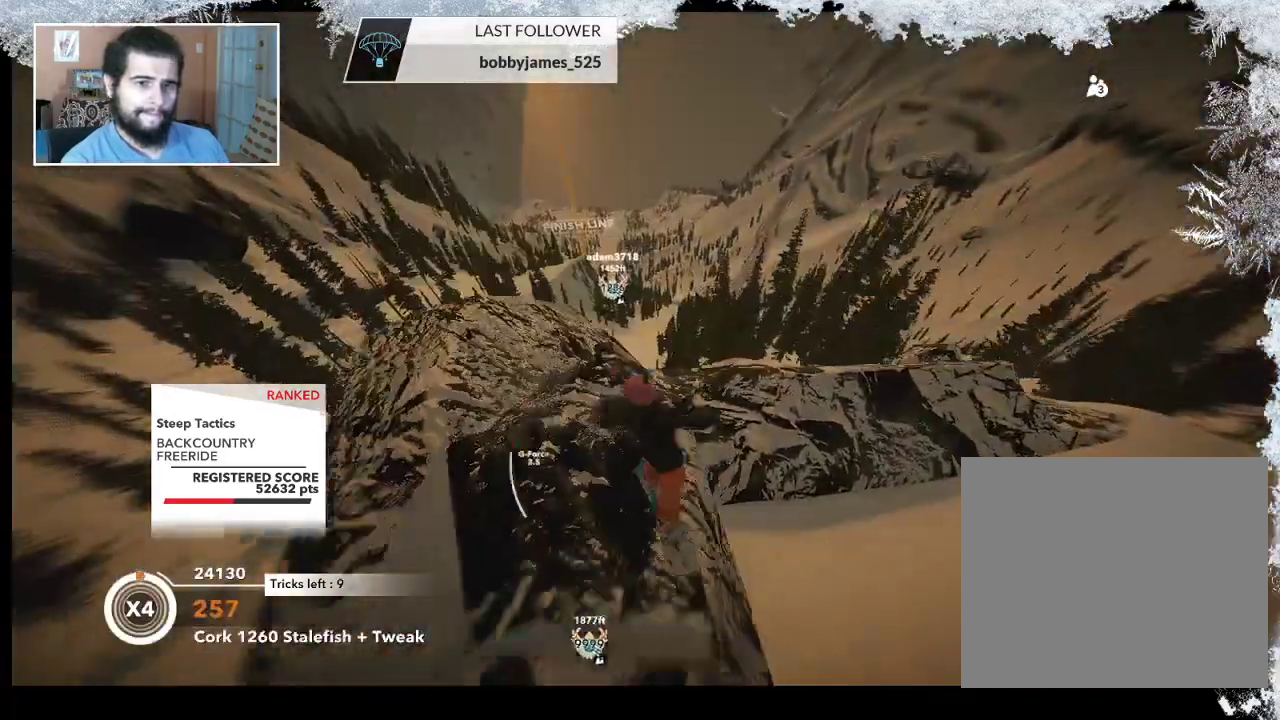
{"buttons": ["L2"], "left_stick": "left", "right_stick": "right", "events": [[467, "left_stick", "left"]]}
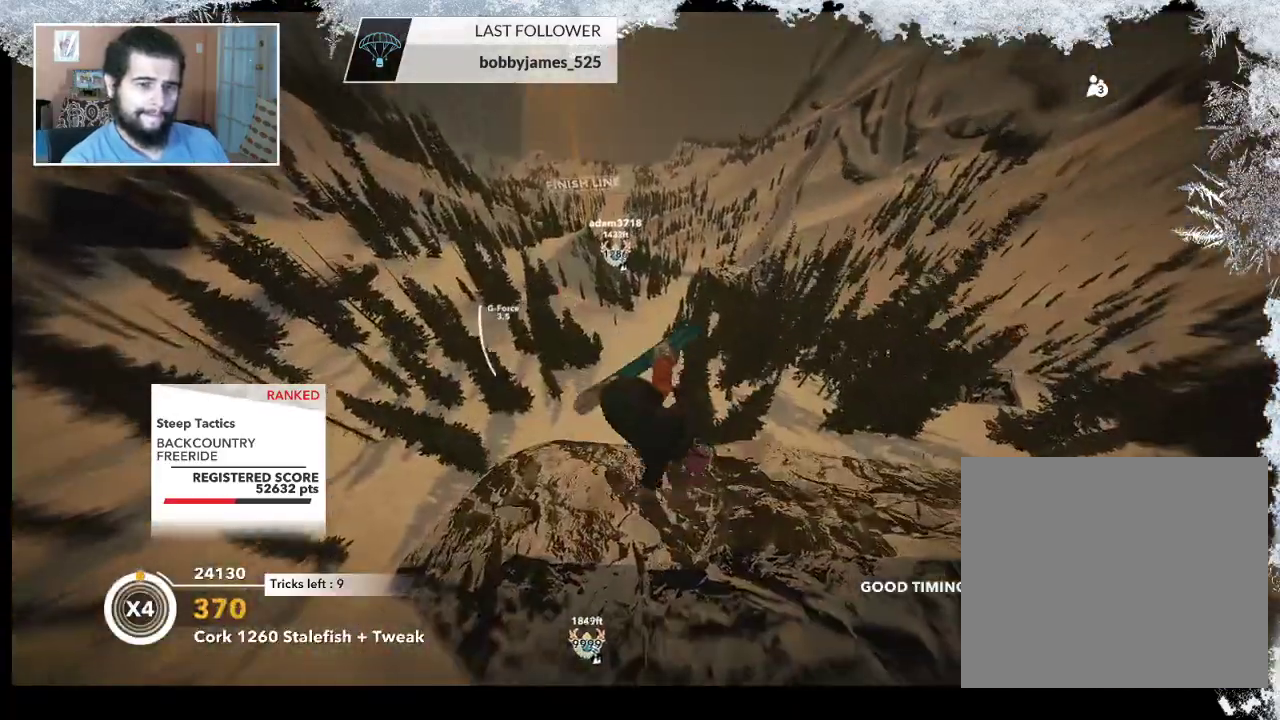
{"buttons": ["L2"], "left_stick": "up-right", "right_stick": "up-right", "events": [[67, "left_stick", "up-right"], [67, "right_stick", "up-right"]]}
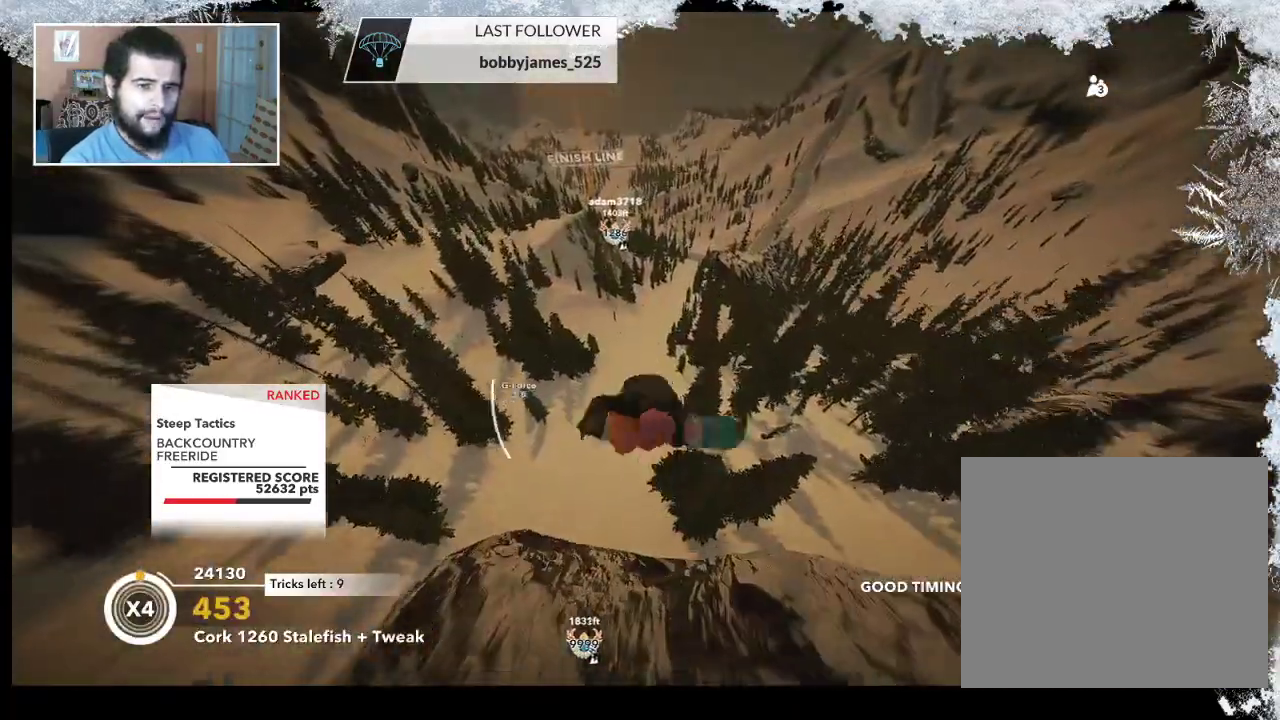
{"buttons": ["L2"], "left_stick": "up-right", "right_stick": "up-right", "events": []}